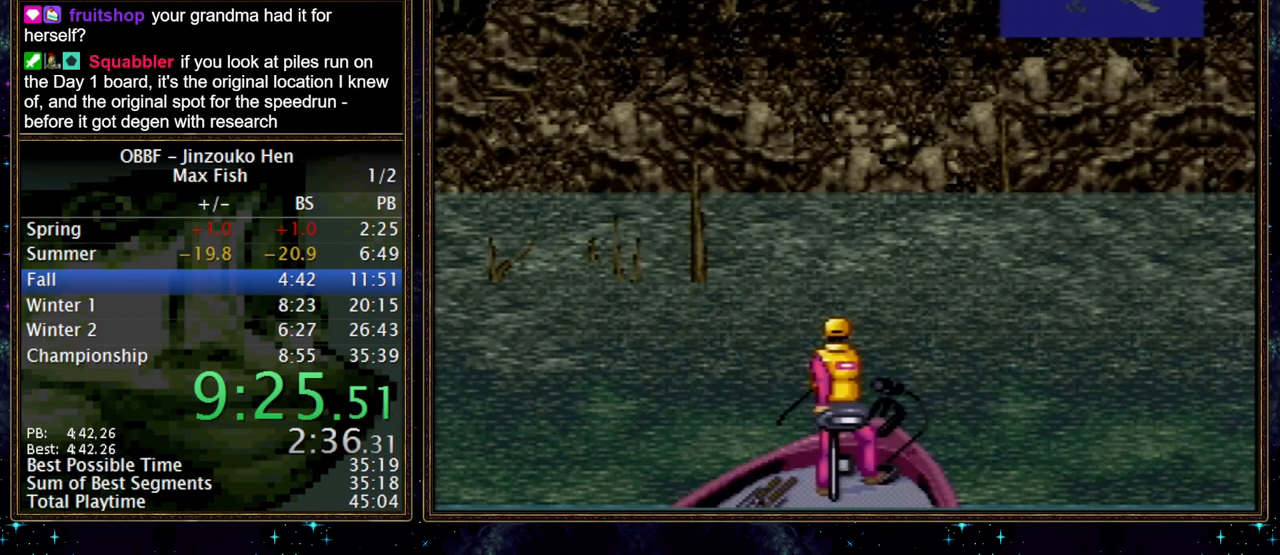
Gameplay with a controller (Nintendo layout); each line is a JSON object with the inputs held at the frame after it. "events" lists button and stick changes between this image and that frame as [ms after this image, input, new state], when the widget could be followed in between. Not read: L3 R3.
{"buttons": ["DPAD_DOWN"], "events": []}
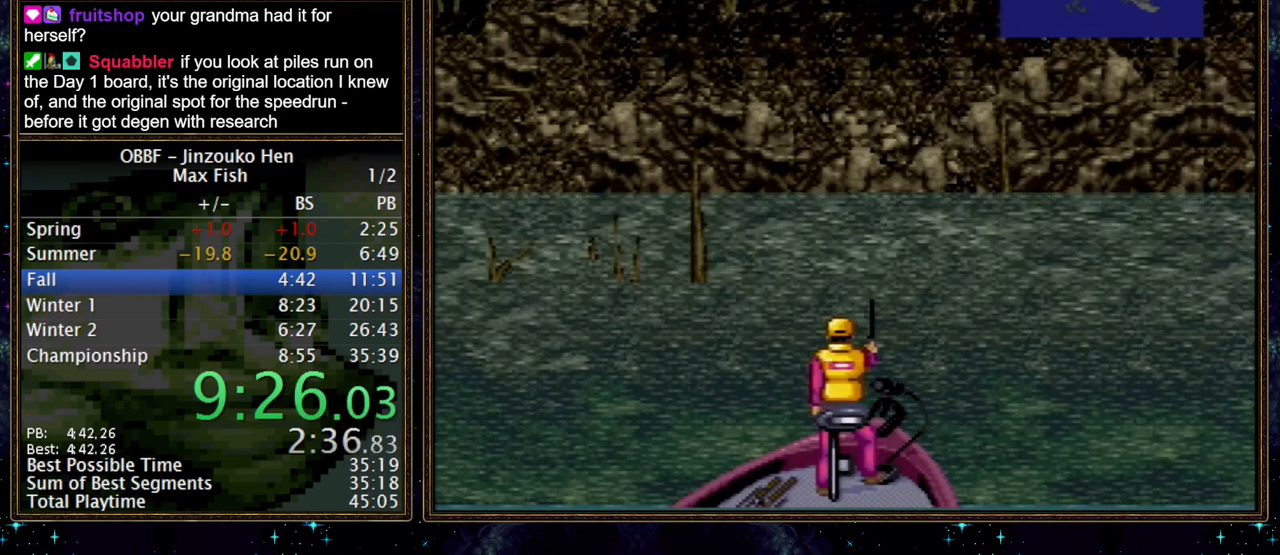
{"buttons": ["DPAD_DOWN"], "events": []}
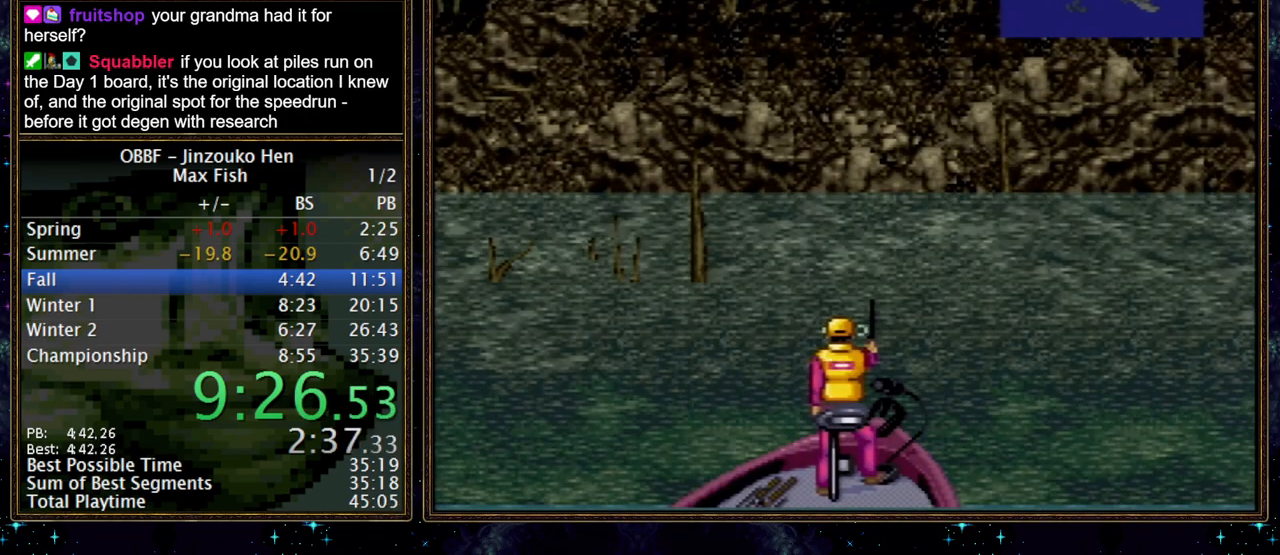
{"buttons": ["DPAD_DOWN"], "events": []}
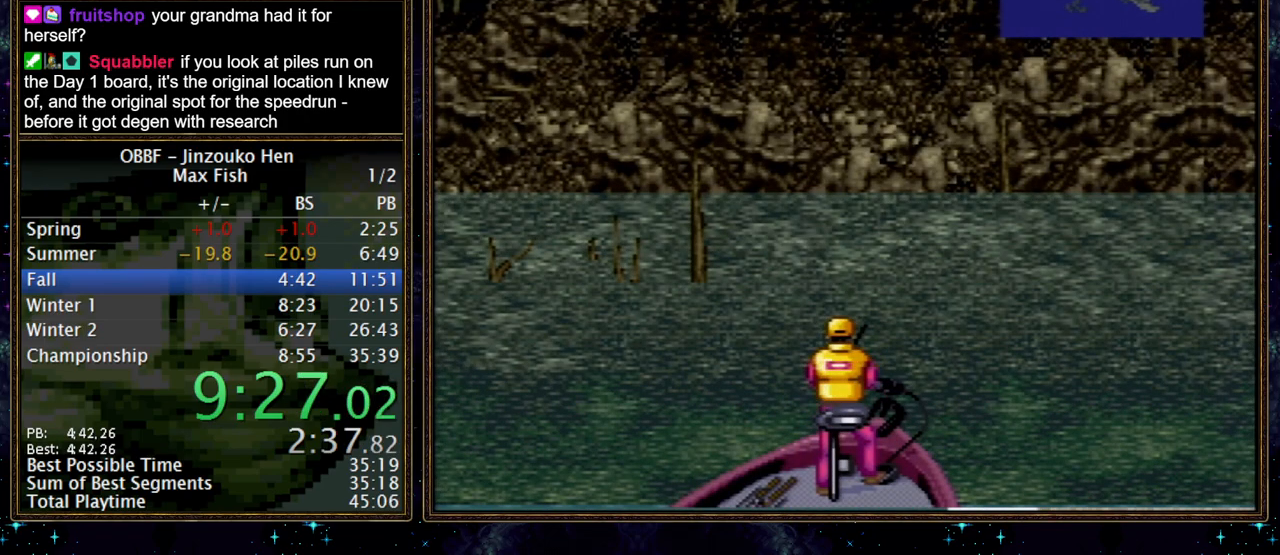
{"buttons": ["DPAD_DOWN"], "events": []}
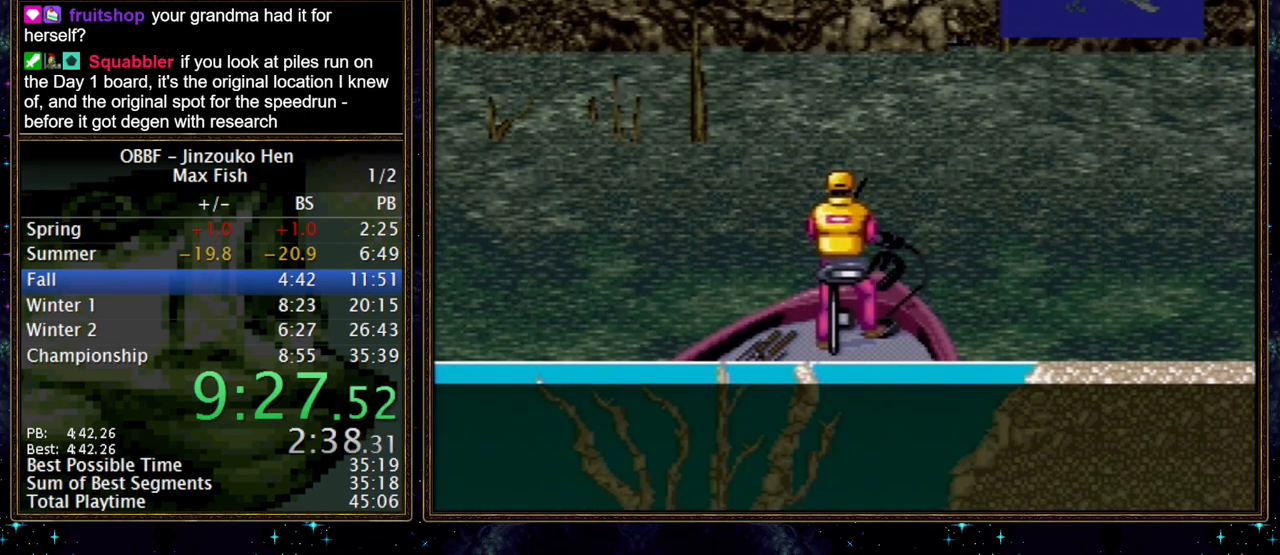
{"buttons": ["DPAD_DOWN"], "events": []}
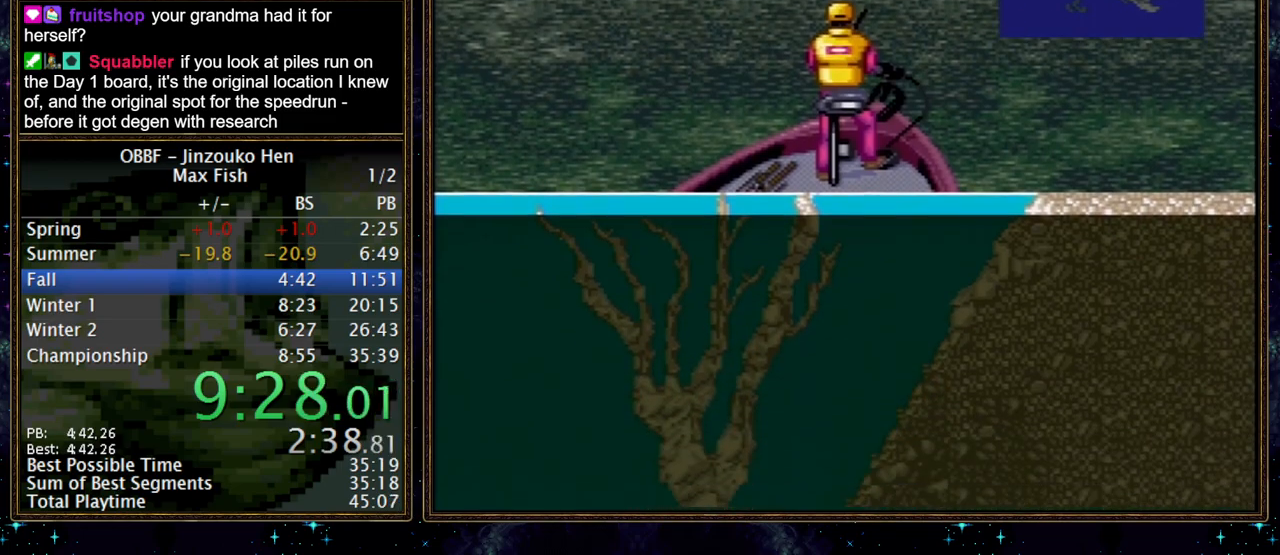
{"buttons": ["DPAD_DOWN"], "events": []}
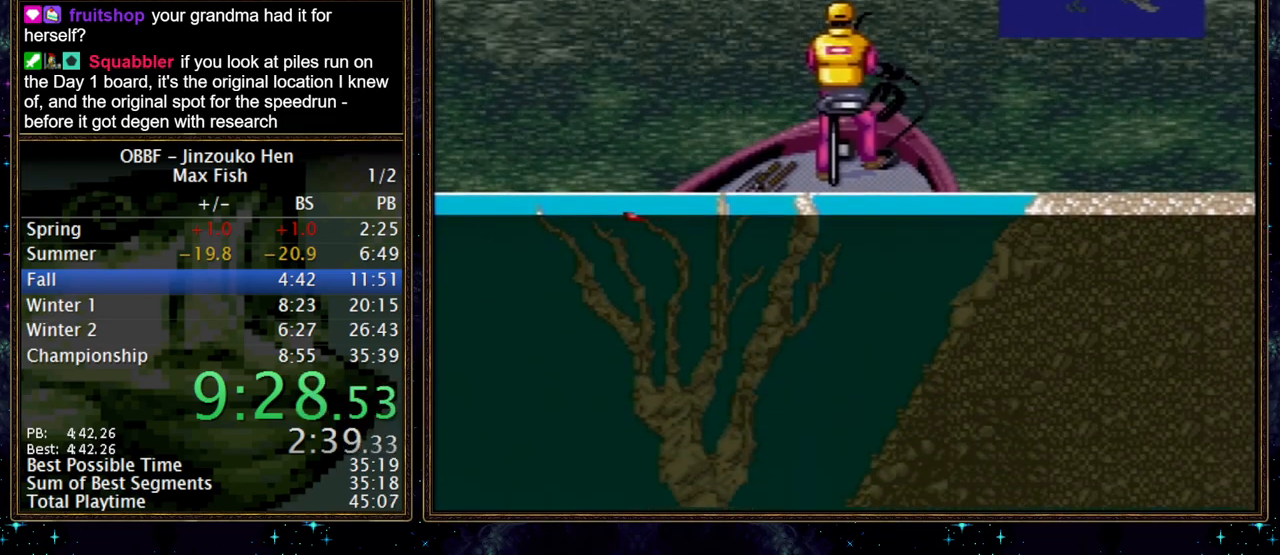
{"buttons": ["DPAD_DOWN"], "events": [[133, "A", "down"], [217, "A", "up"]]}
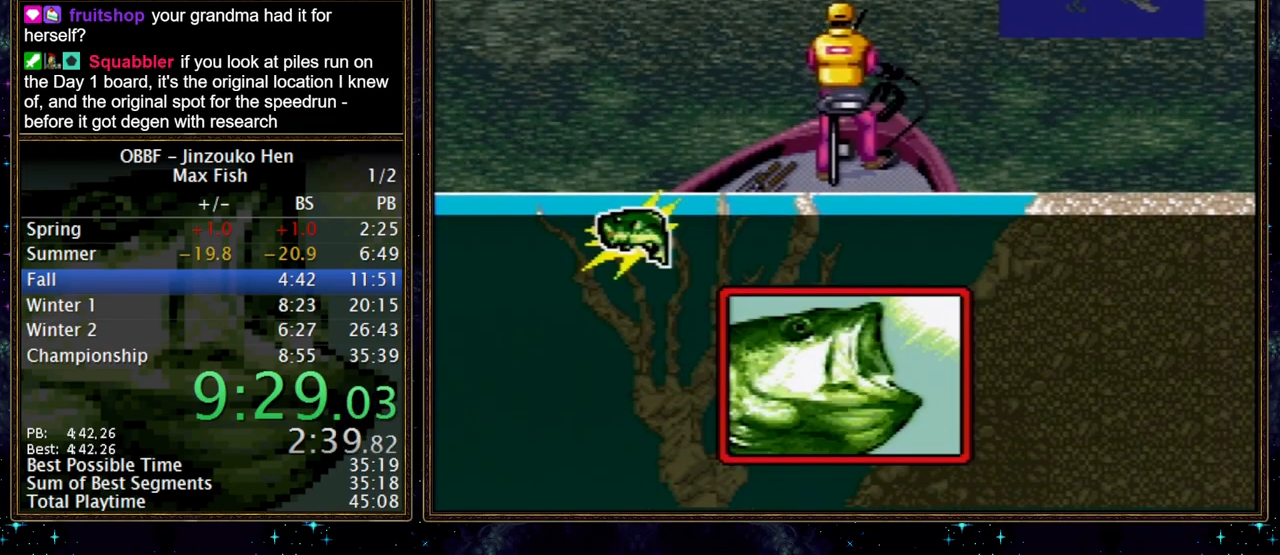
{"buttons": ["DPAD_DOWN"], "events": []}
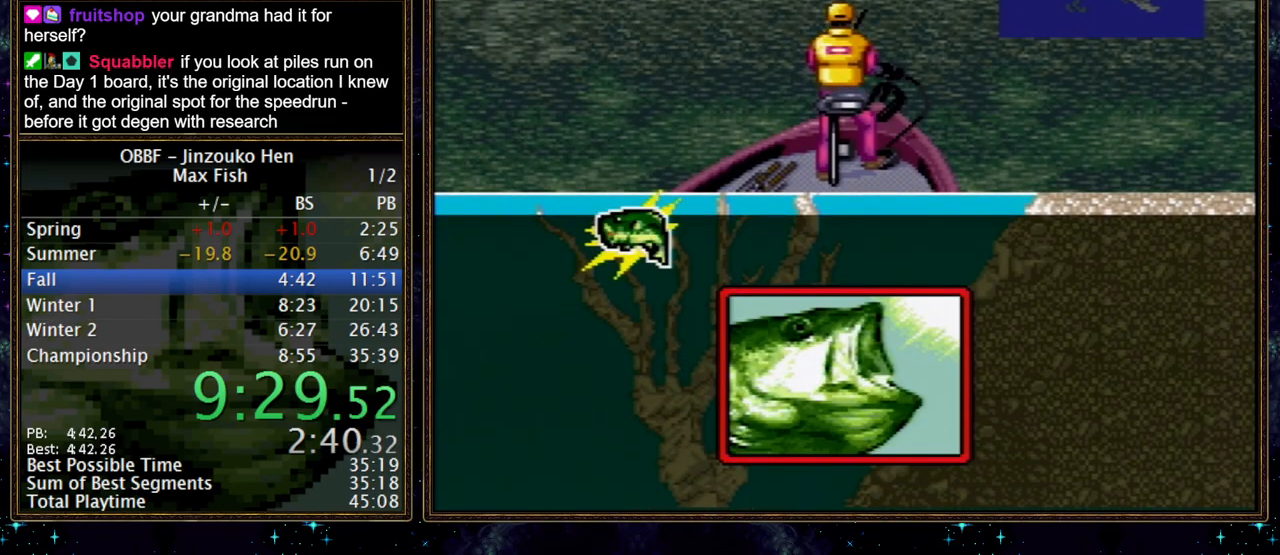
{"buttons": ["DPAD_DOWN"], "events": []}
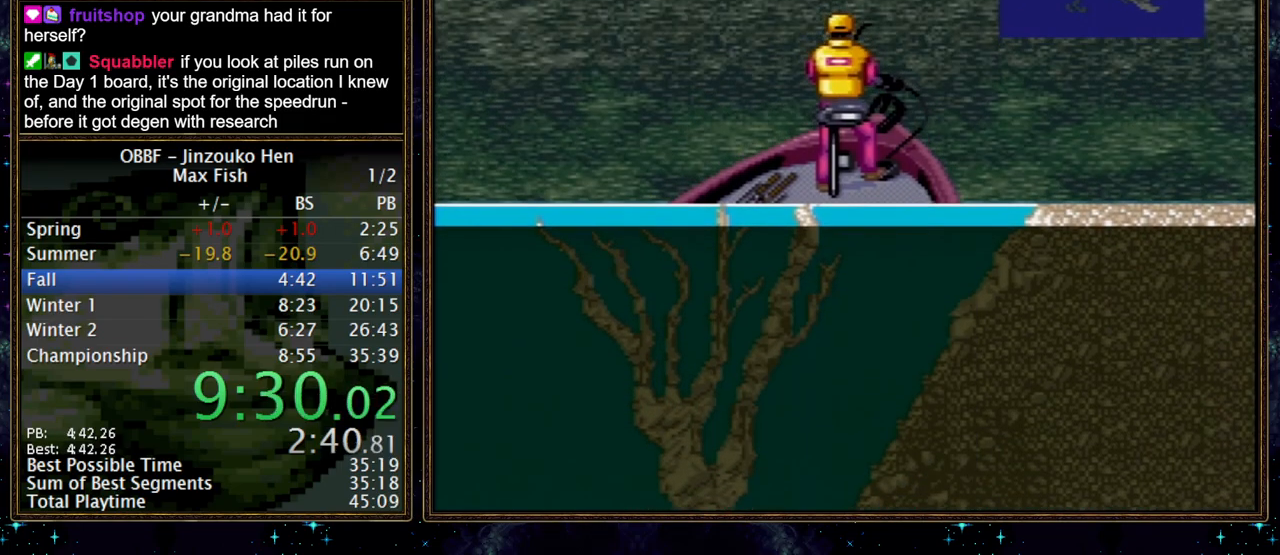
{"buttons": ["DPAD_DOWN"], "events": []}
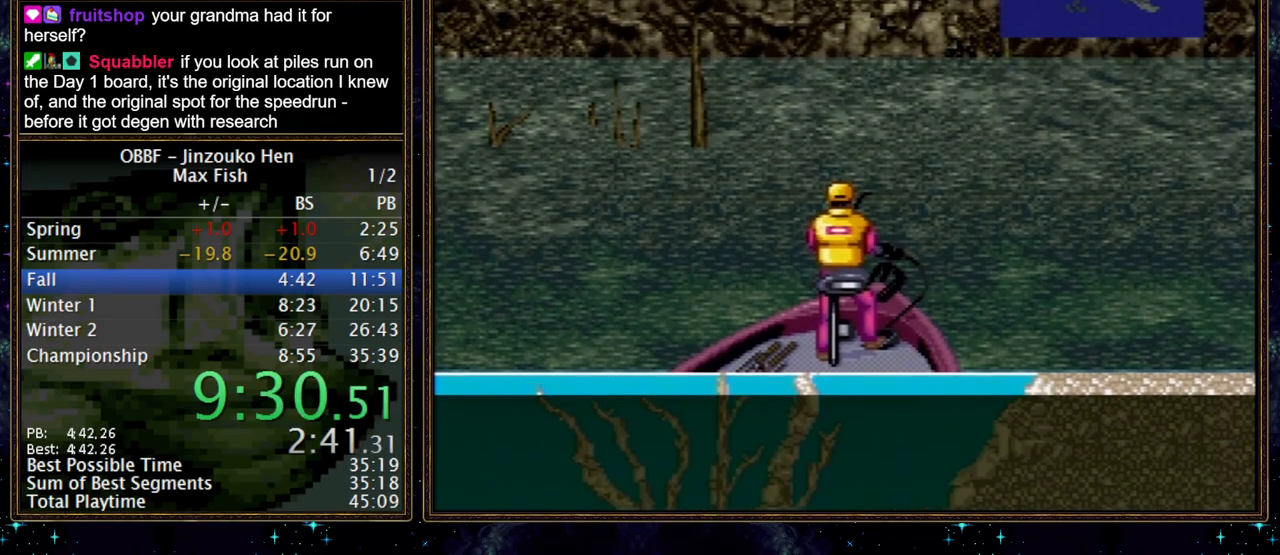
{"buttons": ["DPAD_DOWN"], "events": []}
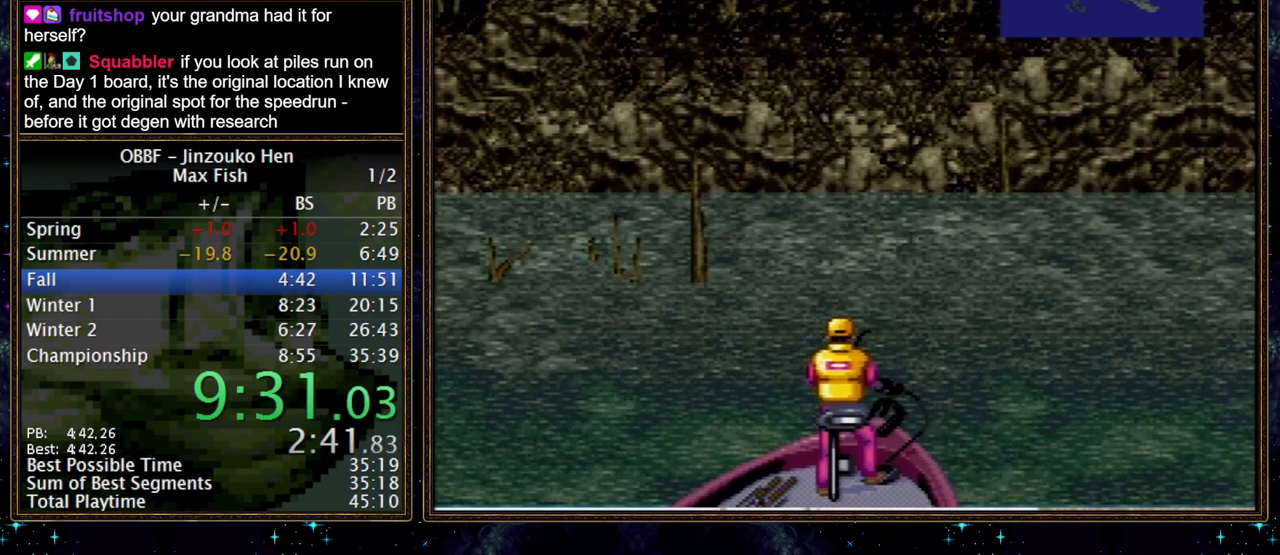
{"buttons": ["DPAD_DOWN"], "events": []}
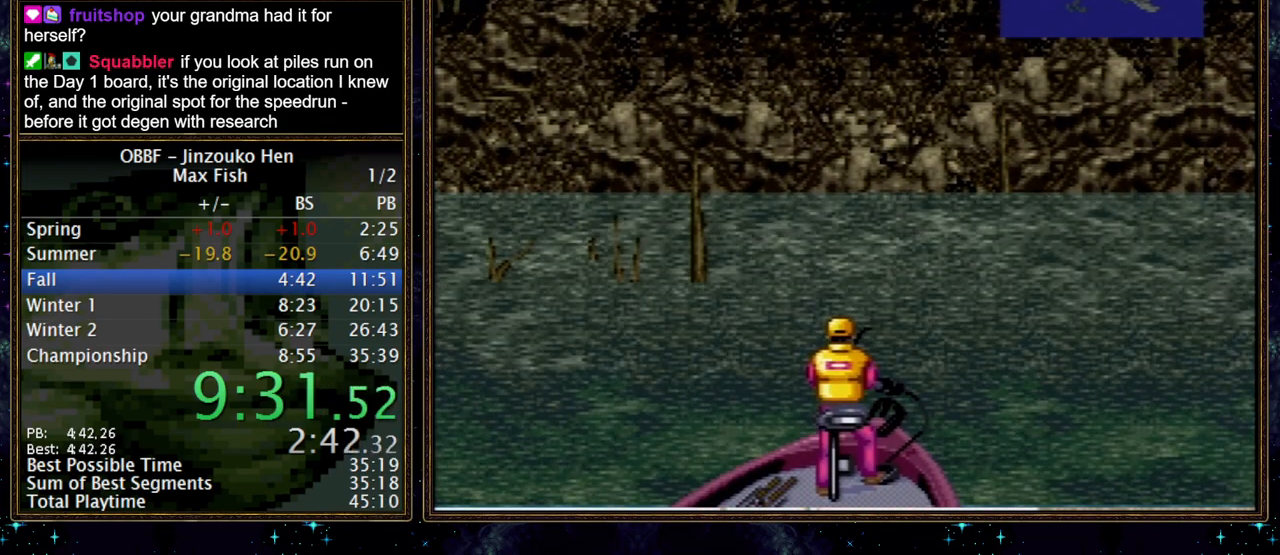
{"buttons": ["DPAD_DOWN"], "events": []}
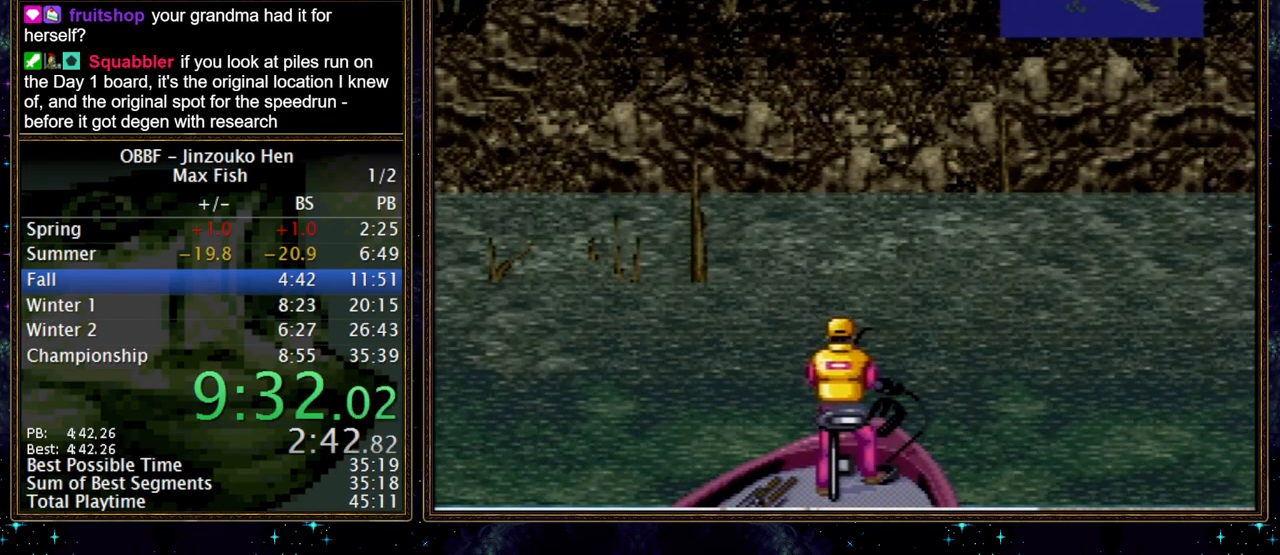
{"buttons": ["DPAD_DOWN"], "events": []}
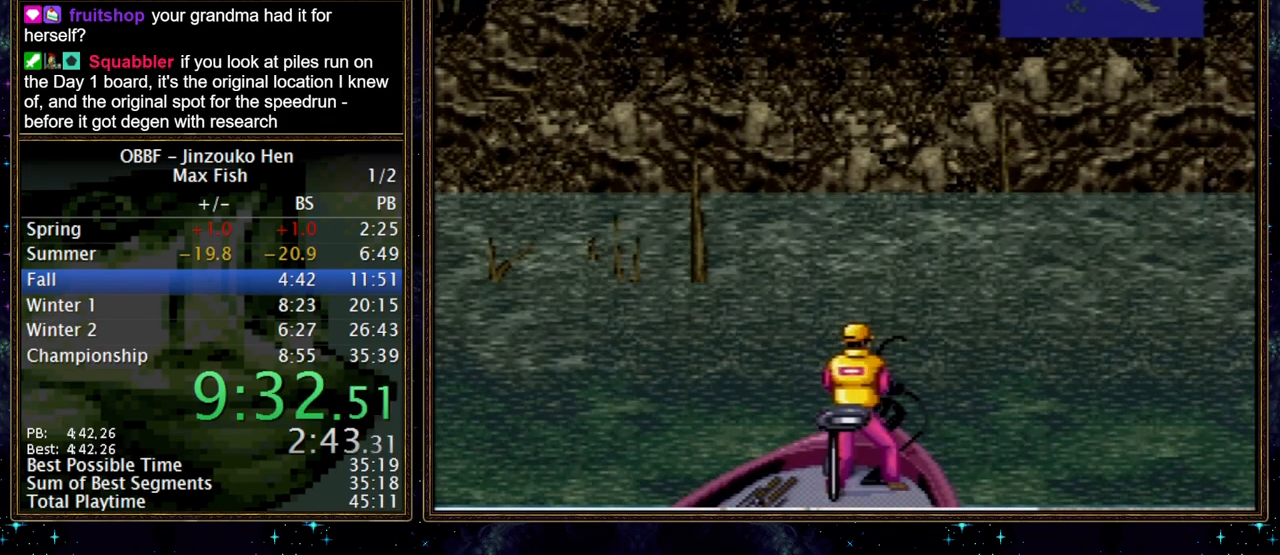
{"buttons": ["DPAD_DOWN"], "events": []}
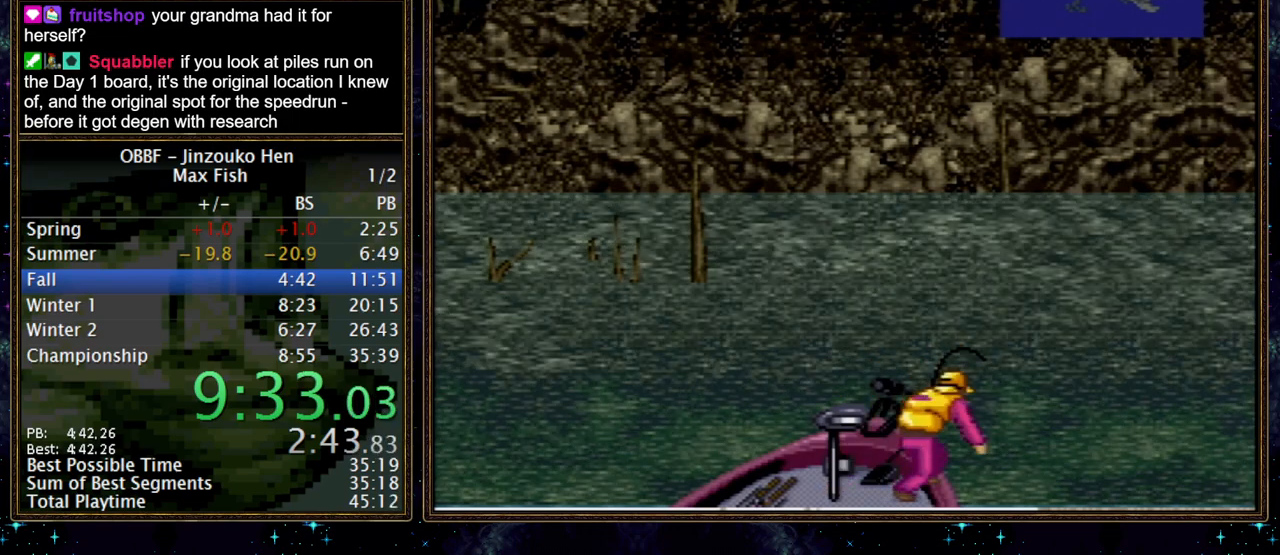
{"buttons": ["A", "DPAD_DOWN"], "events": [[483, "A", "down"]]}
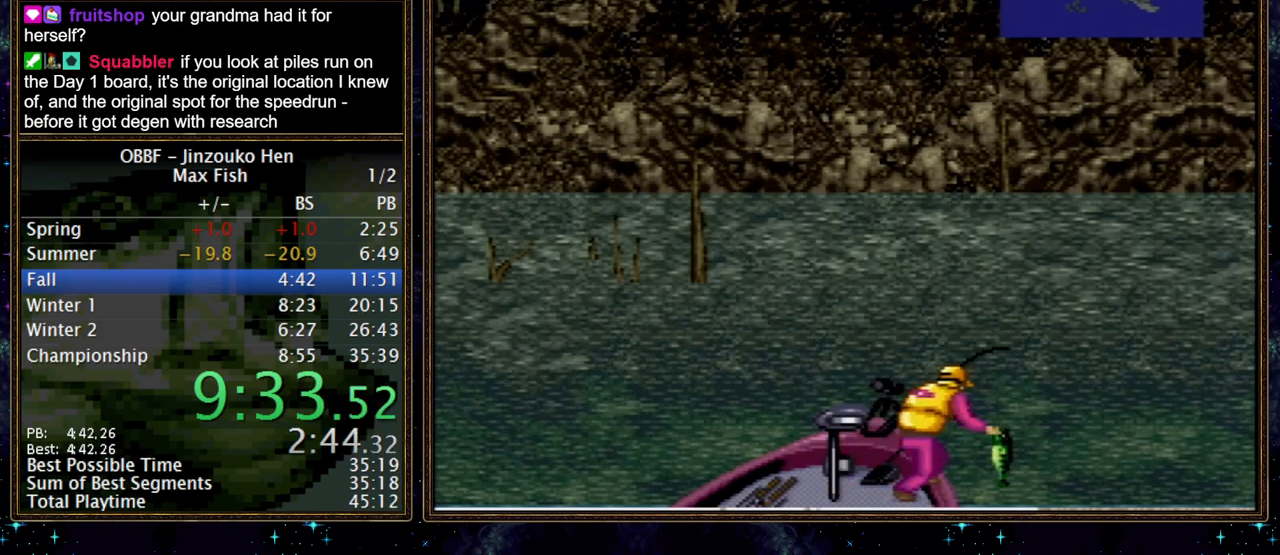
{"buttons": ["DPAD_DOWN"], "events": [[50, "A", "up"], [217, "A", "down"], [267, "A", "up"], [417, "A", "down"], [467, "A", "up"]]}
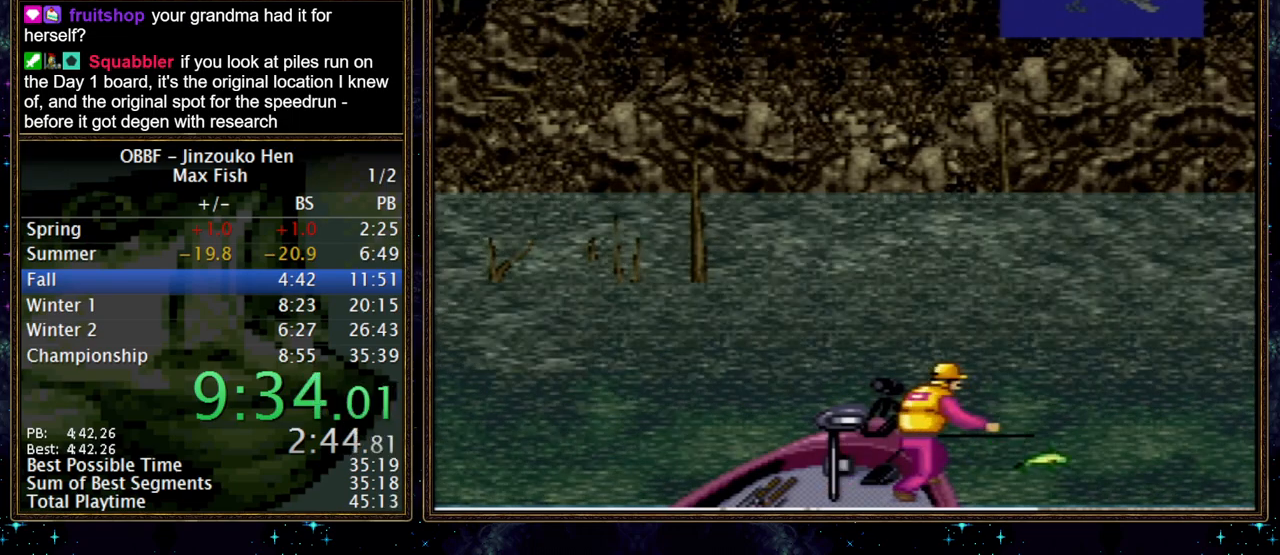
{"buttons": ["DPAD_DOWN"], "events": [[133, "A", "down"], [217, "A", "up"]]}
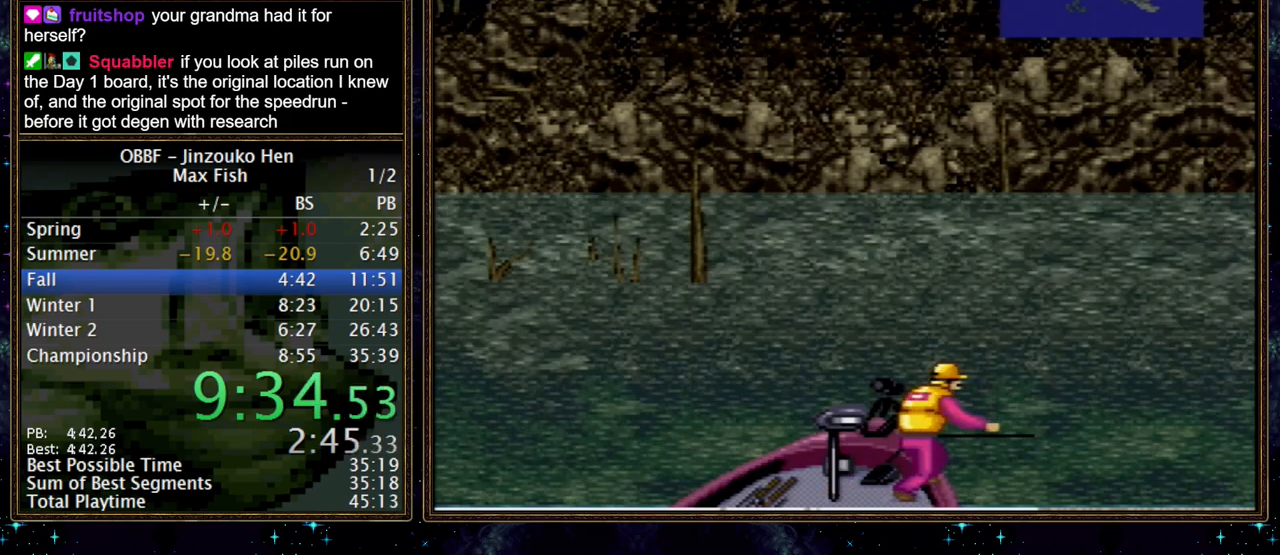
{"buttons": ["DPAD_DOWN"], "events": []}
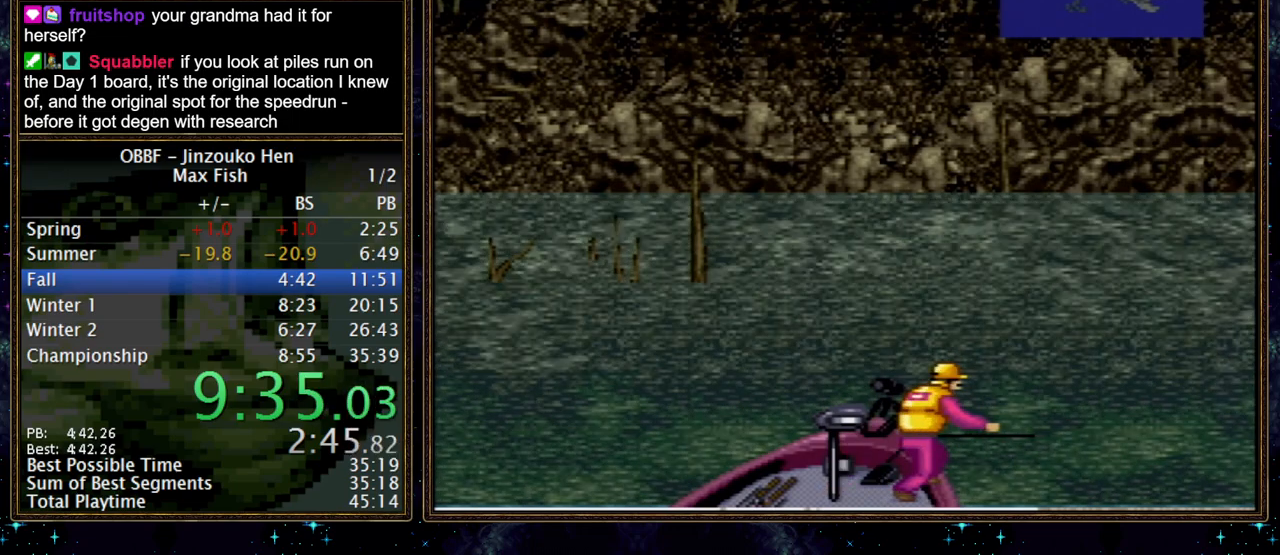
{"buttons": ["A"], "events": [[17, "DPAD_DOWN", "up"], [83, "A", "down"], [150, "A", "up"], [267, "A", "down"], [367, "A", "up"], [500, "A", "down"]]}
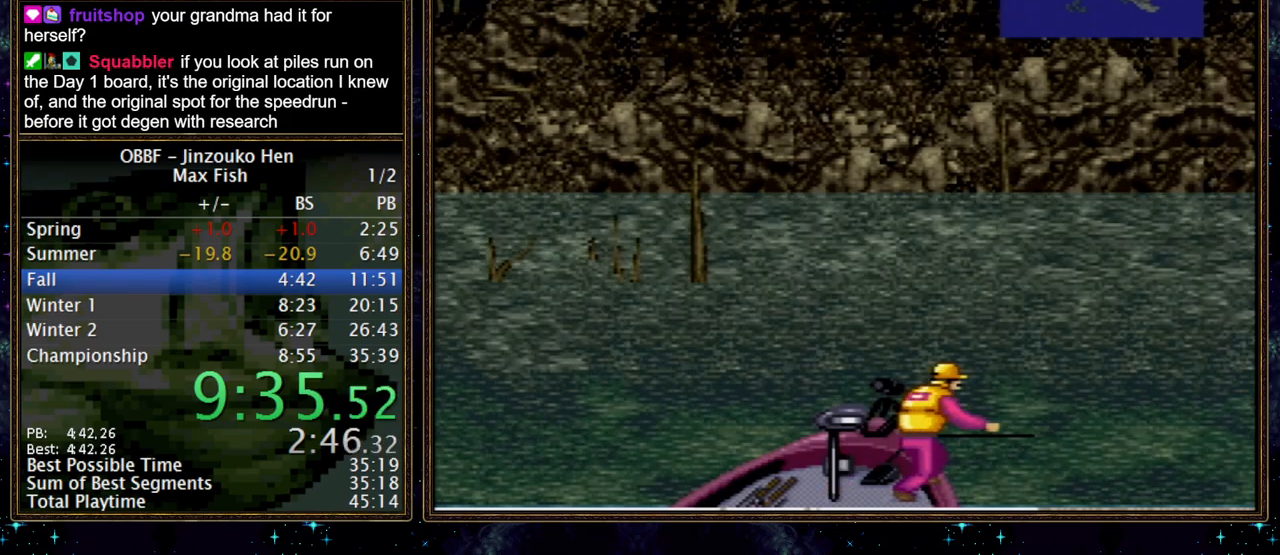
{"buttons": [], "events": [[117, "A", "up"], [350, "A", "down"], [450, "A", "up"]]}
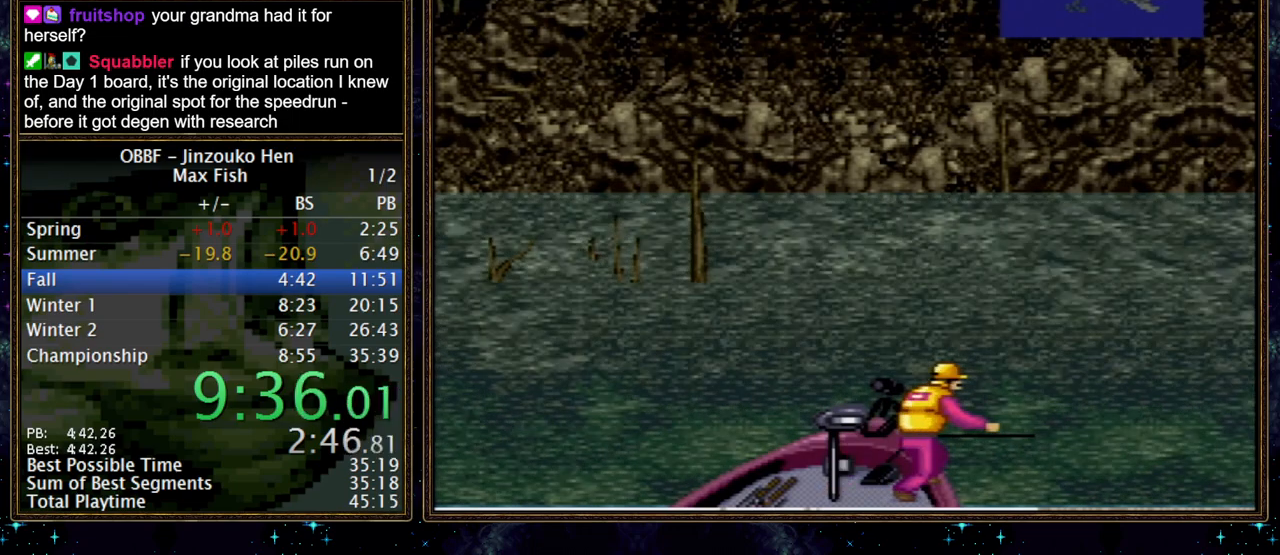
{"buttons": [], "events": []}
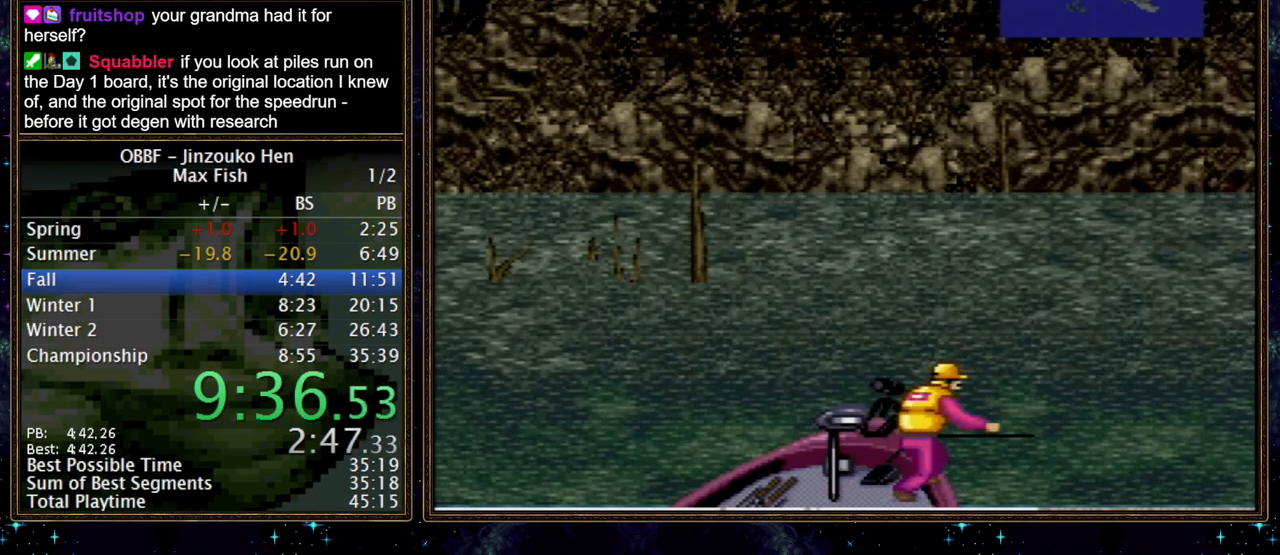
{"buttons": [], "events": [[83, "A", "down"], [133, "A", "up"]]}
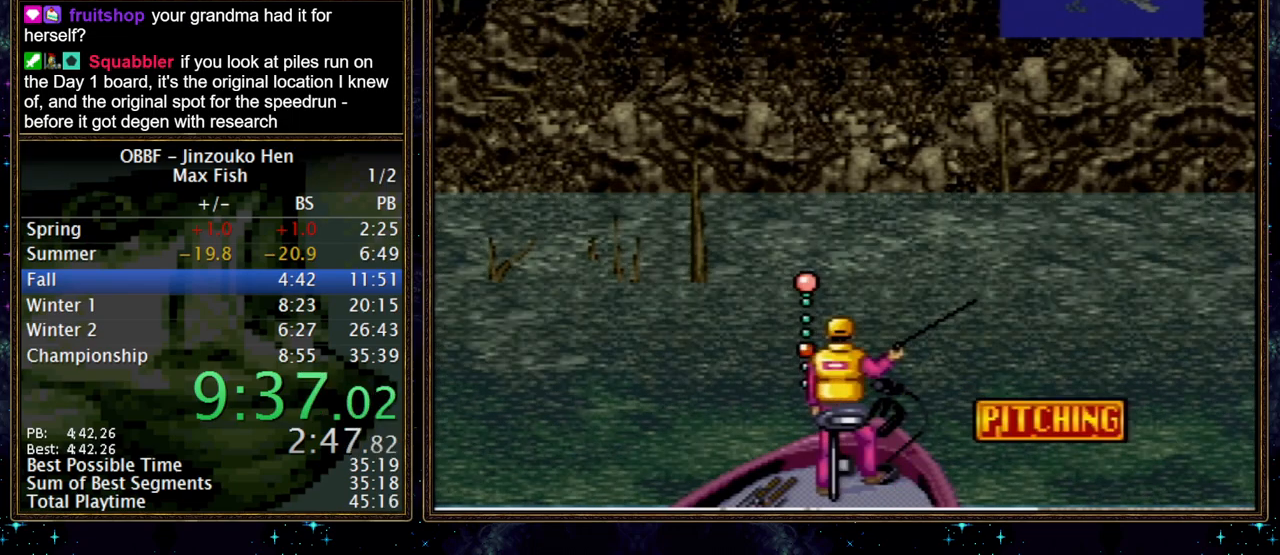
{"buttons": [], "events": [[83, "A", "down"], [150, "A", "up"]]}
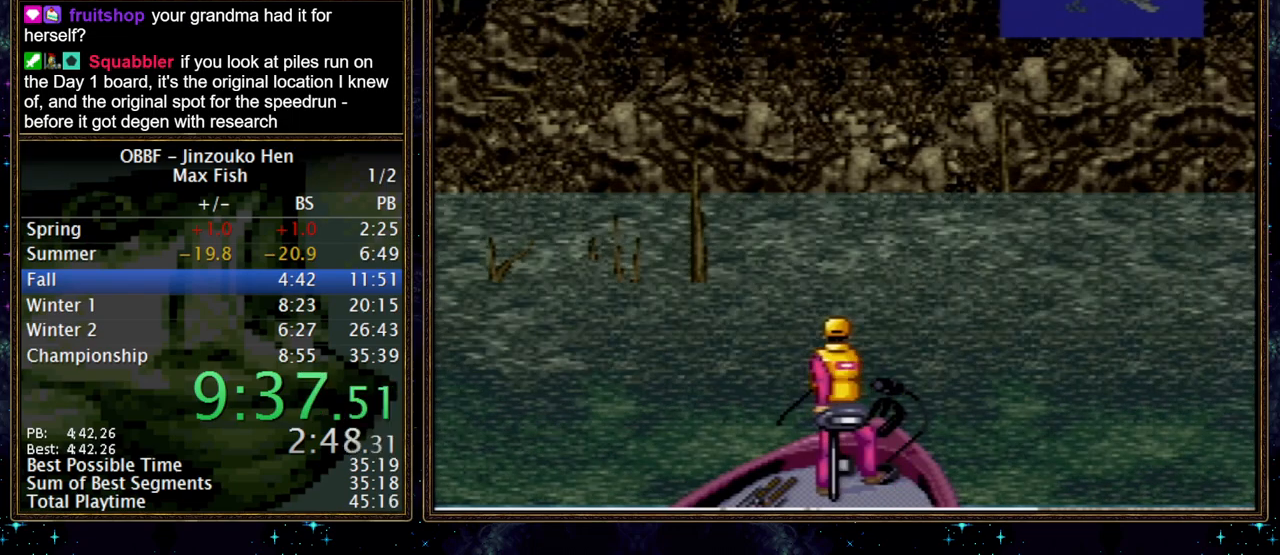
{"buttons": ["DPAD_DOWN"], "events": [[33, "DPAD_DOWN", "down"]]}
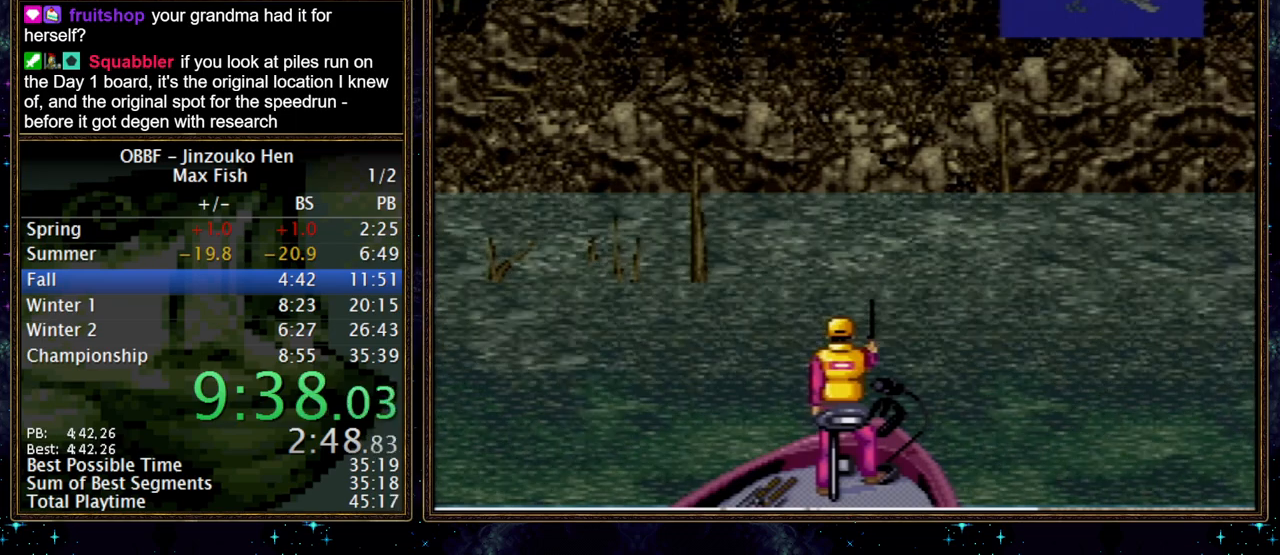
{"buttons": ["DPAD_DOWN"], "events": []}
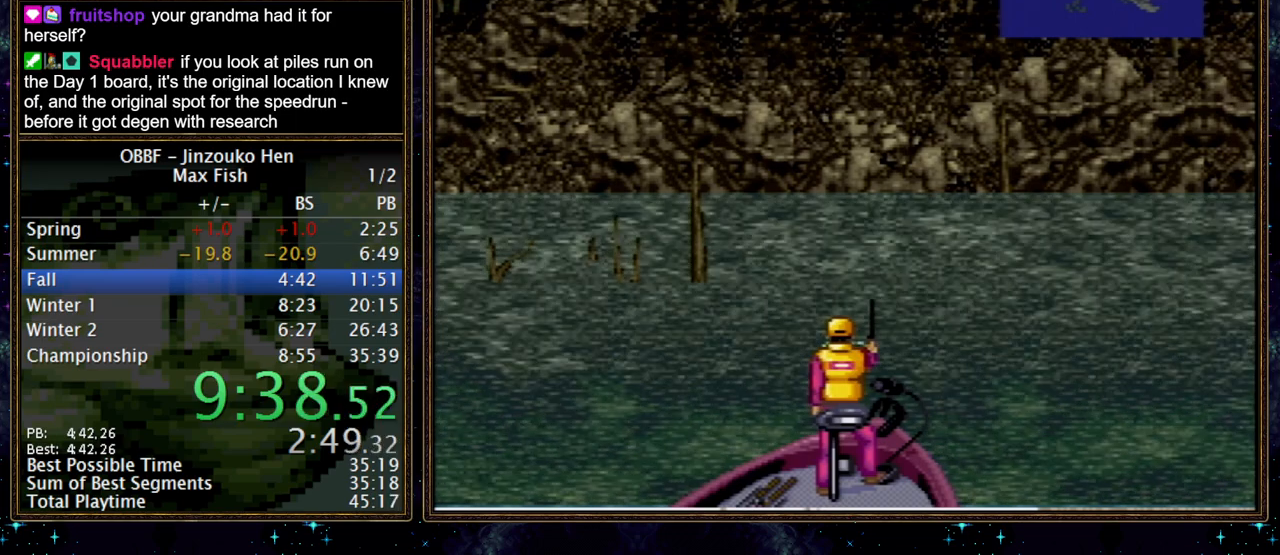
{"buttons": ["DPAD_DOWN"], "events": []}
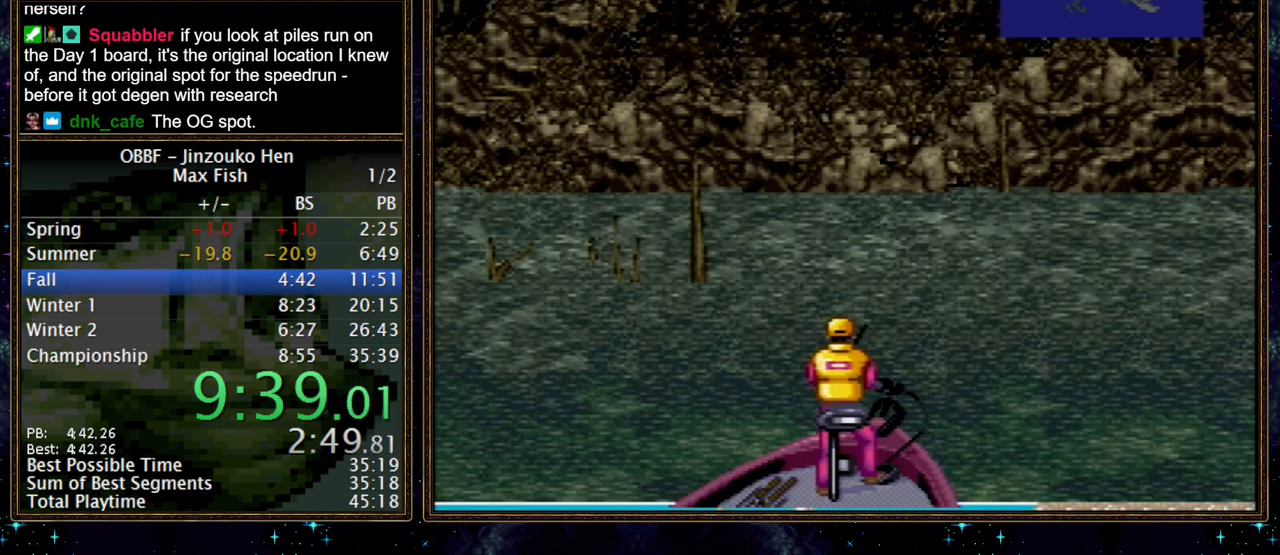
{"buttons": ["DPAD_DOWN"], "events": []}
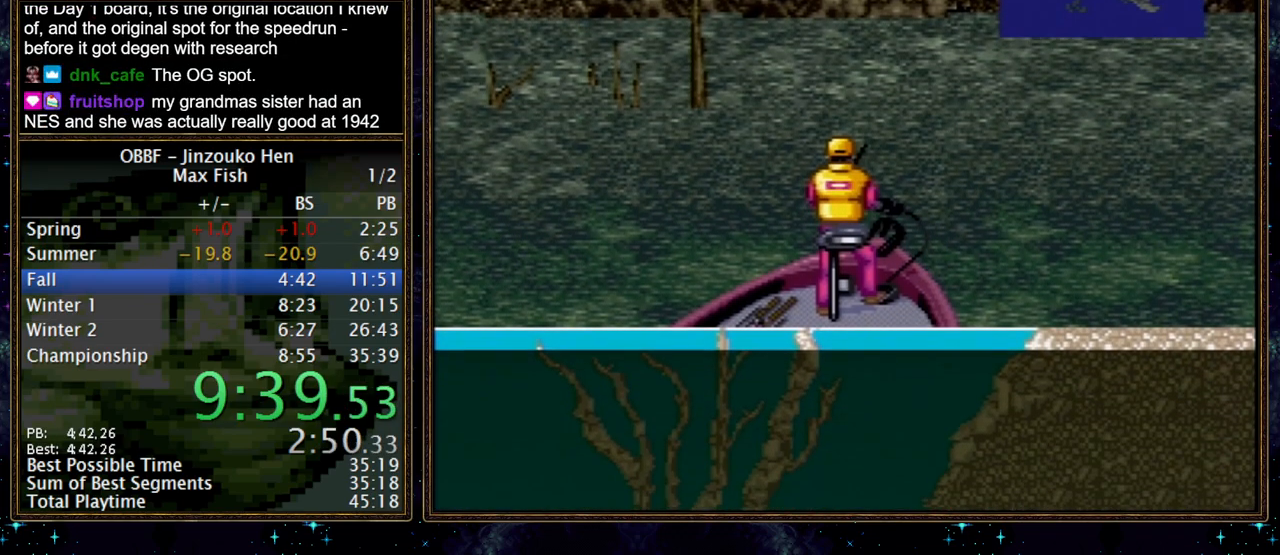
{"buttons": ["DPAD_DOWN"], "events": []}
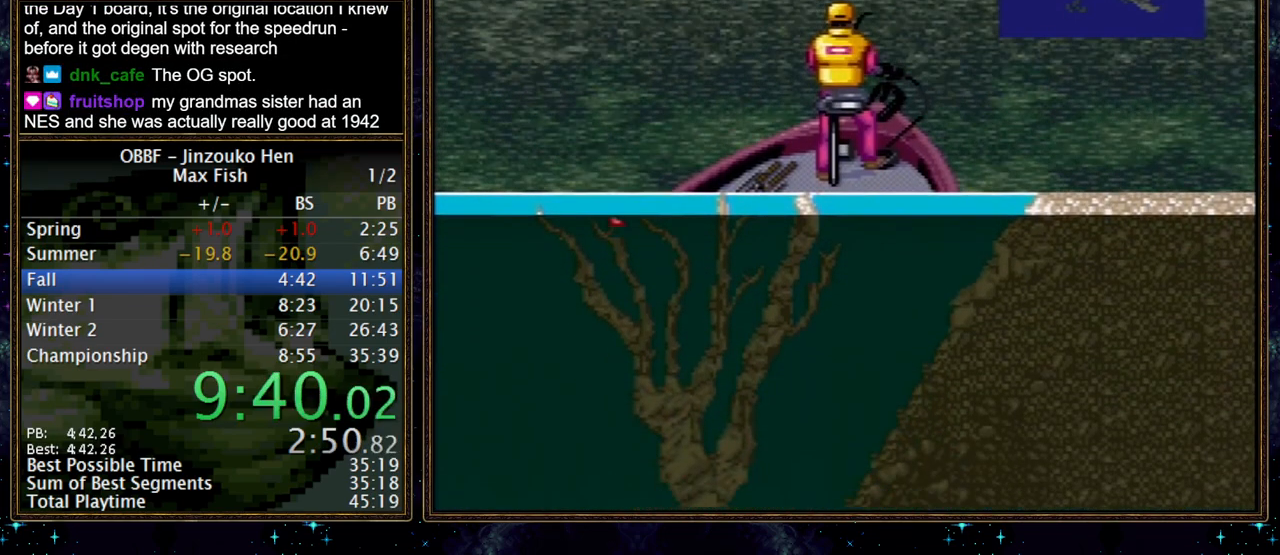
{"buttons": ["DPAD_DOWN"], "events": []}